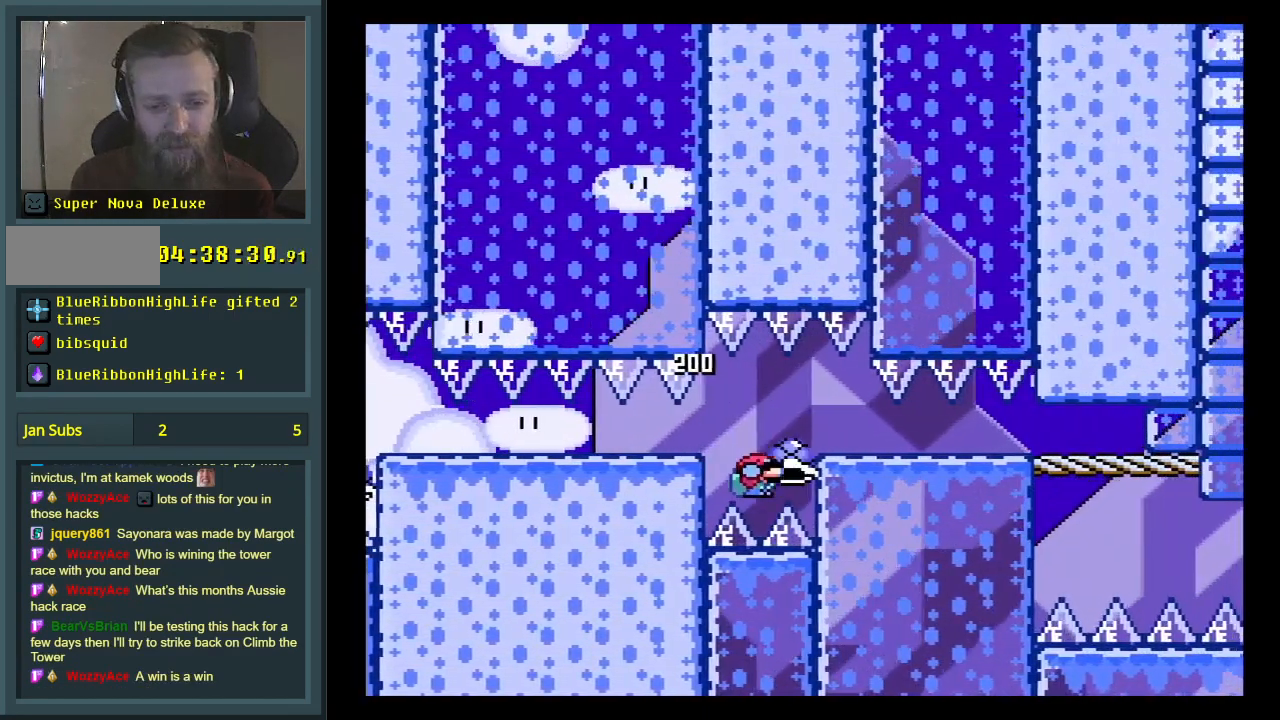
Gameplay with a controller (Nintendo layout); each line is a JSON object with the inputs held at the frame after it. "events" lists button and stick changes between this image and that frame as [ms after this image, input, new state], when the widget could be followed in between. Not read: L3 R3.
{"buttons": [], "events": [[117, "Y", "down"], [333, "DPAD_DOWN", "up"], [333, "Y", "up"], [400, "DPAD_RIGHT", "up"]]}
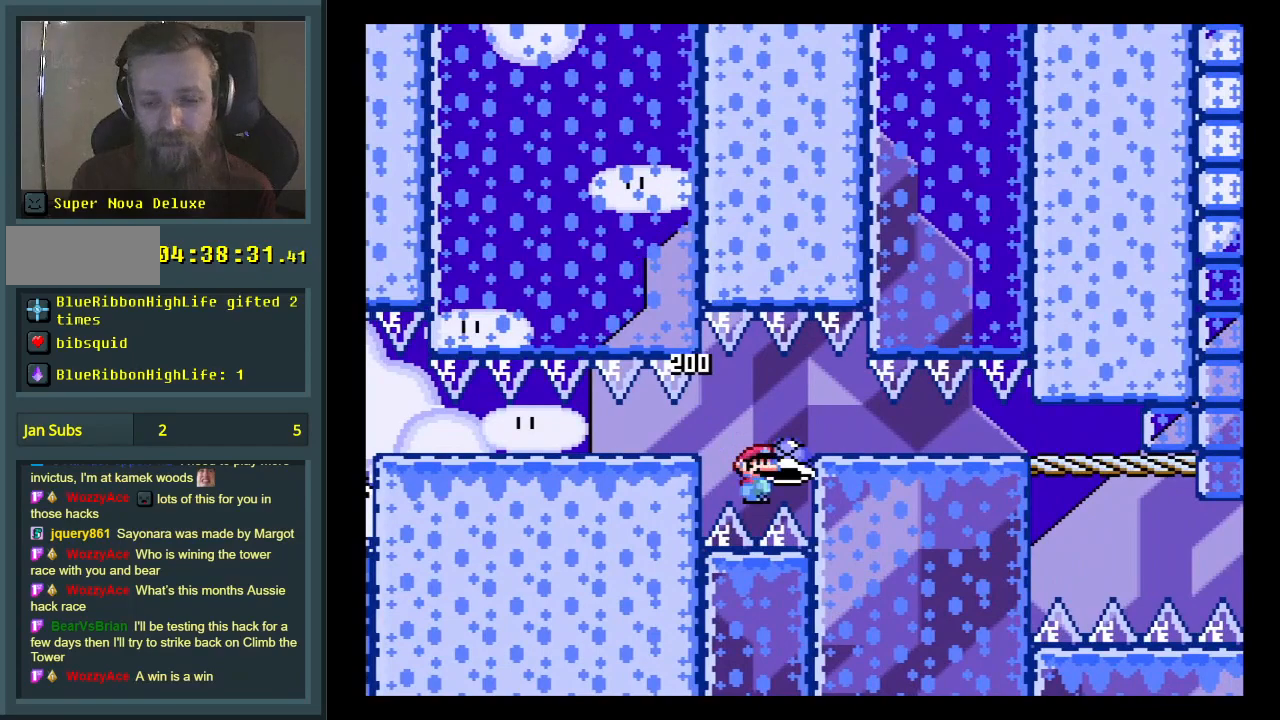
{"buttons": [], "events": []}
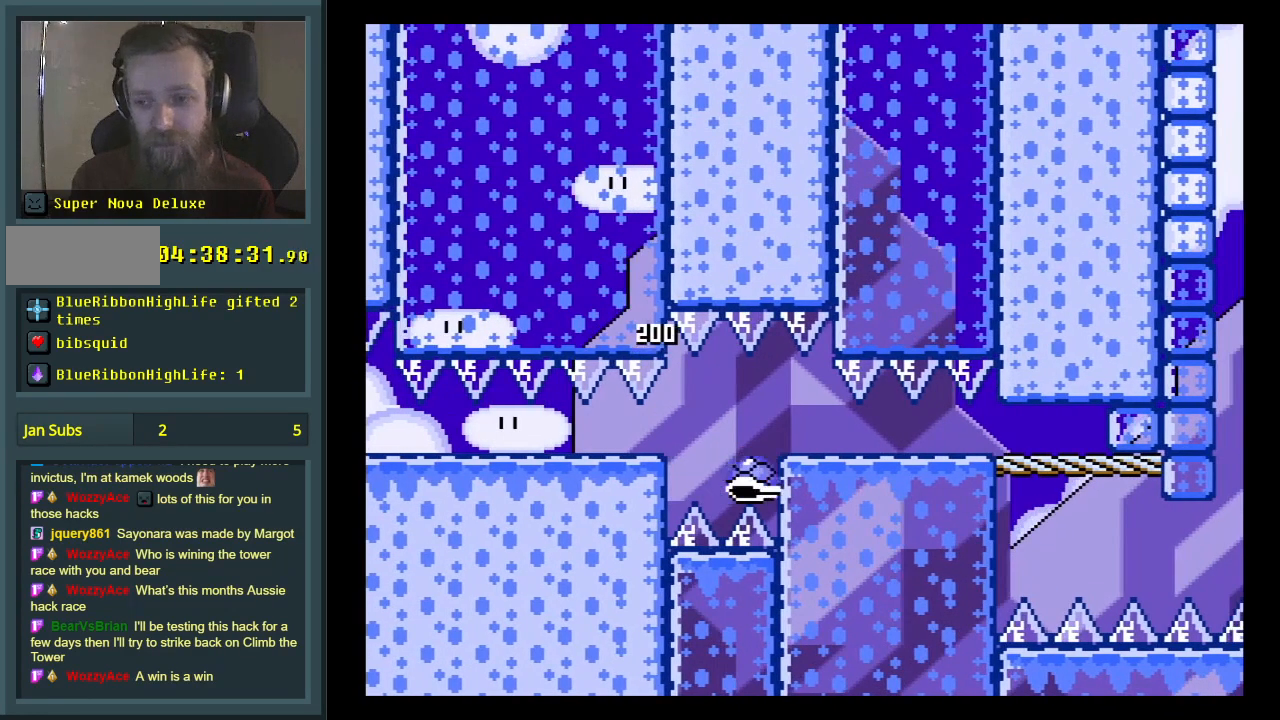
{"buttons": [], "events": []}
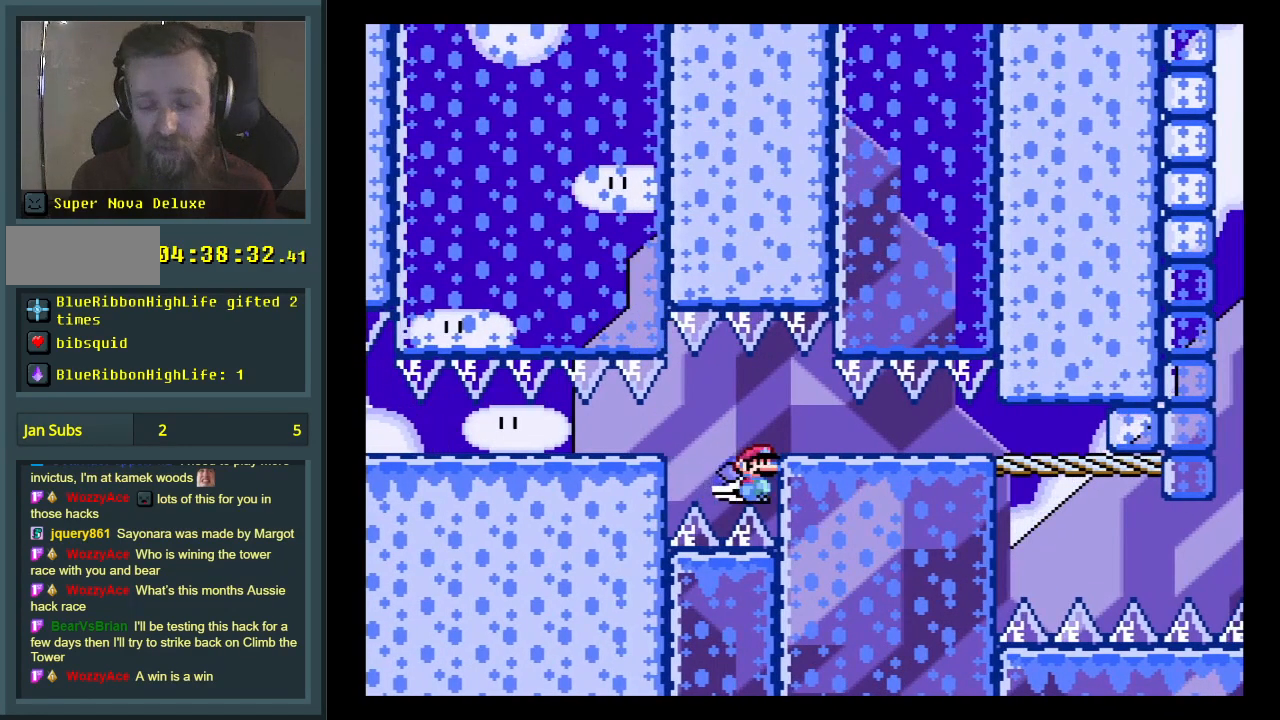
{"buttons": [], "events": []}
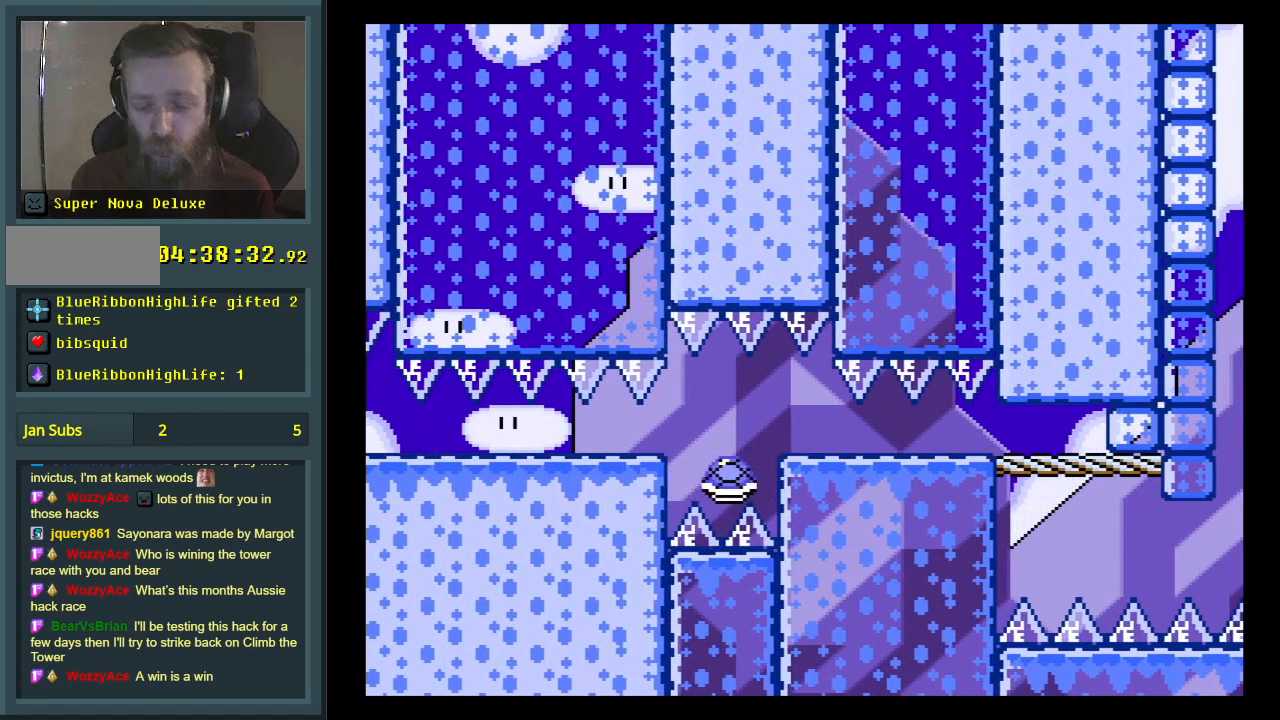
{"buttons": [], "events": []}
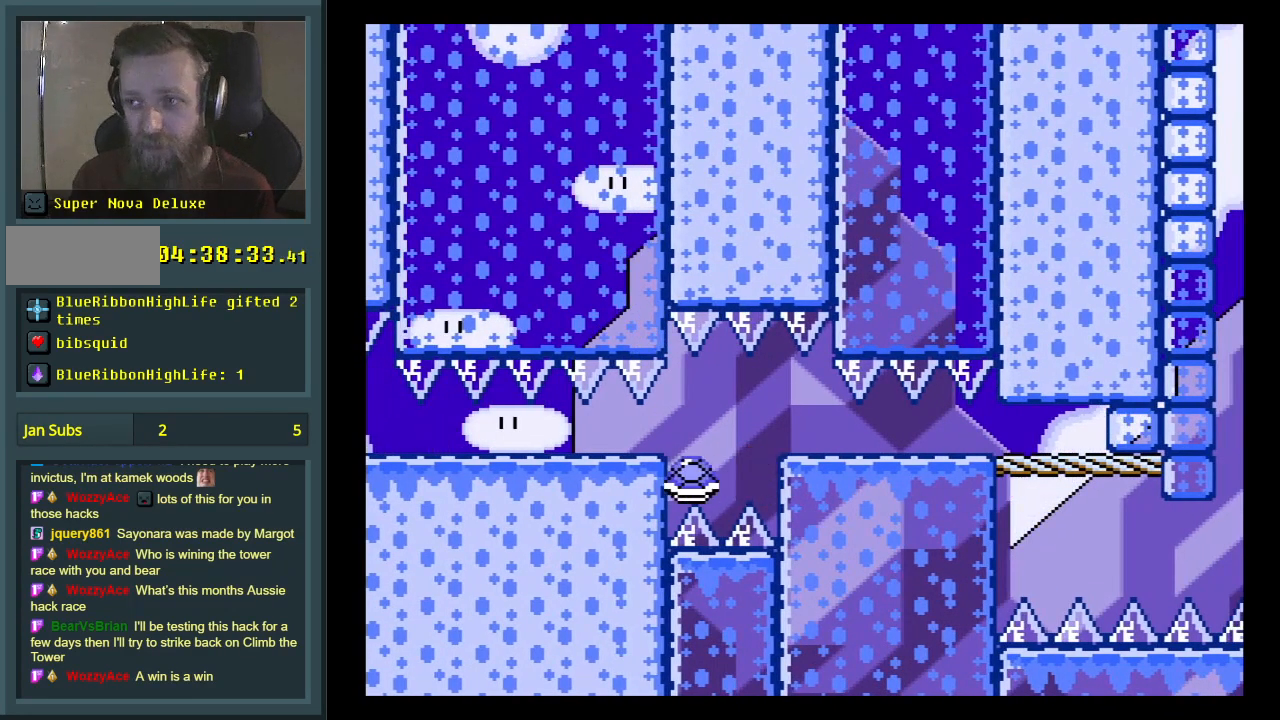
{"buttons": [], "events": []}
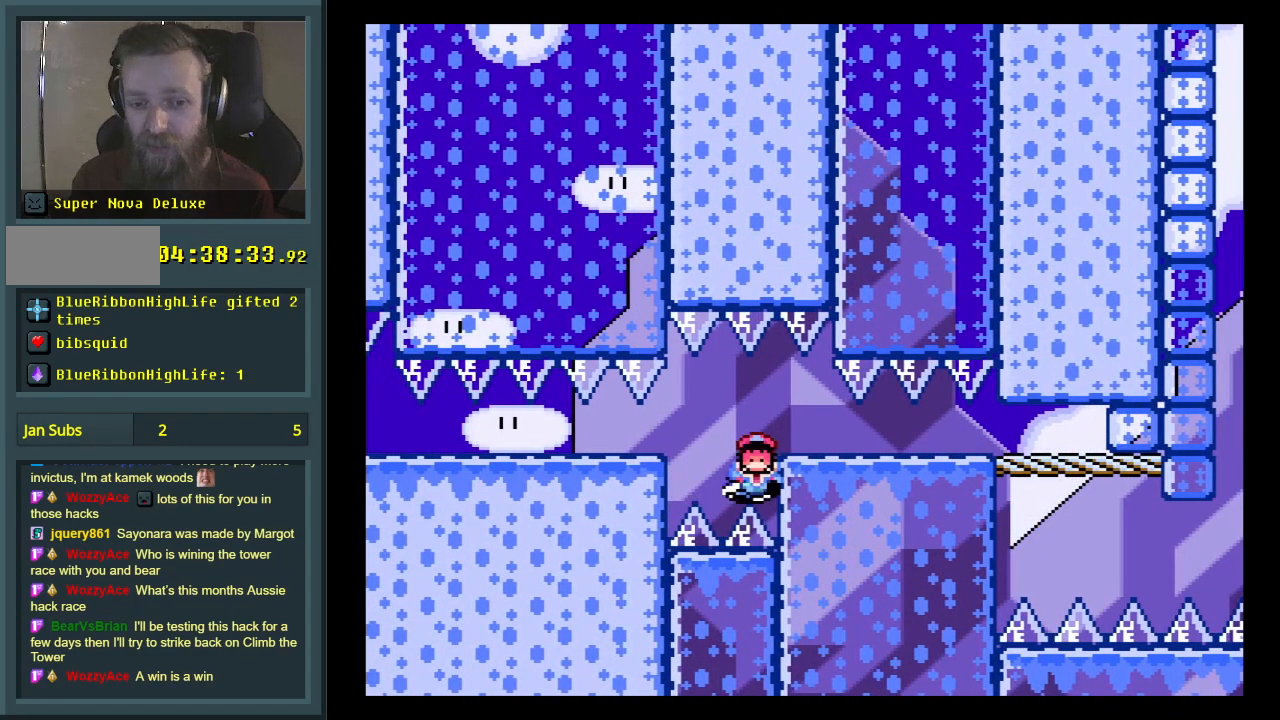
{"buttons": [], "events": []}
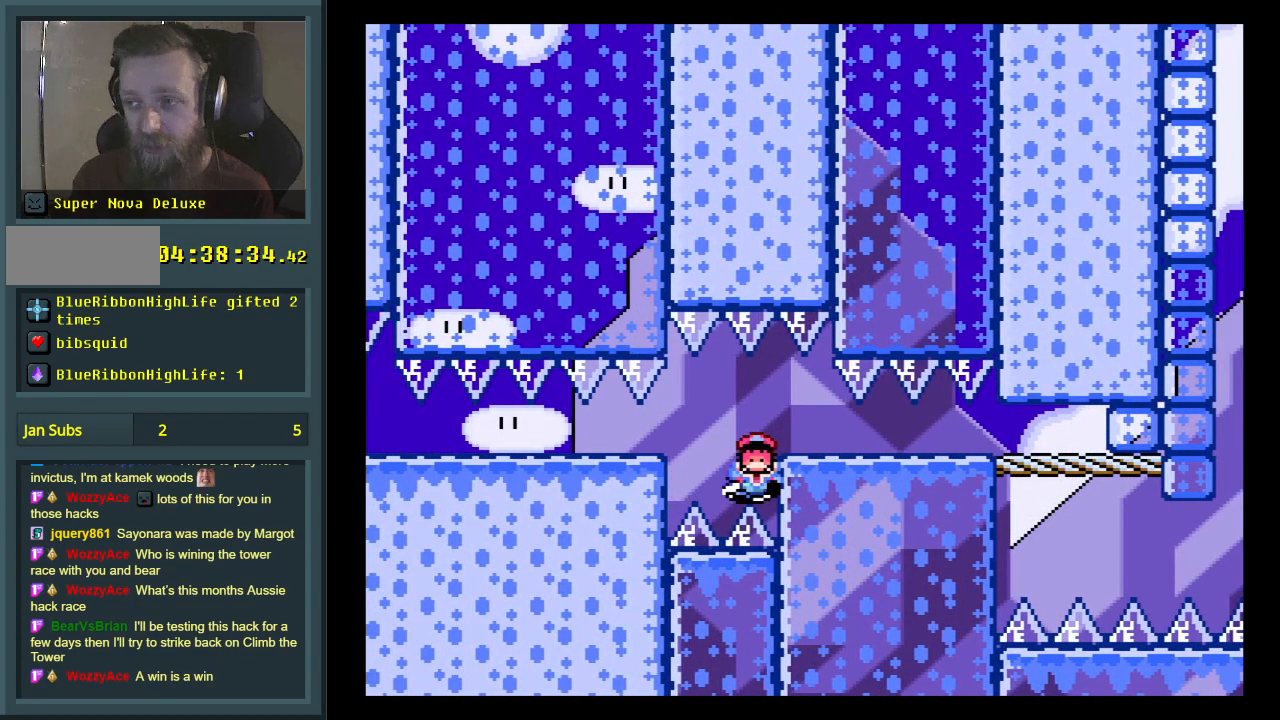
{"buttons": [], "events": []}
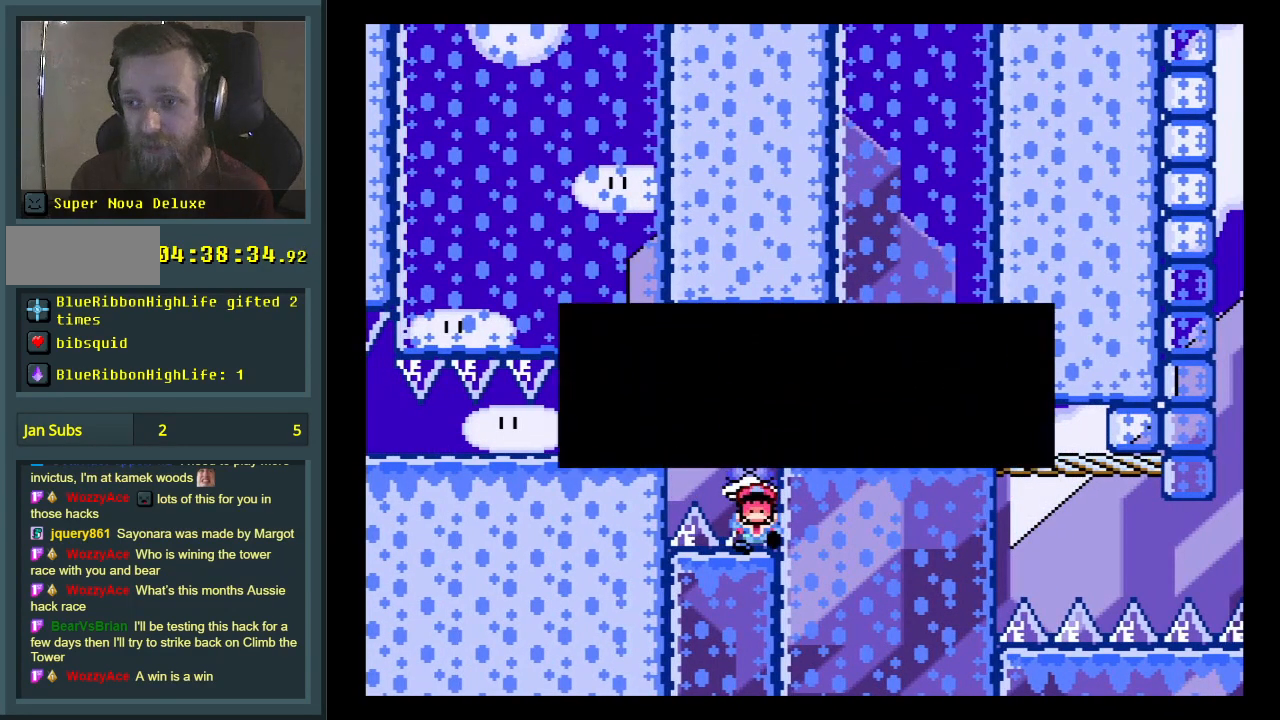
{"buttons": [], "events": []}
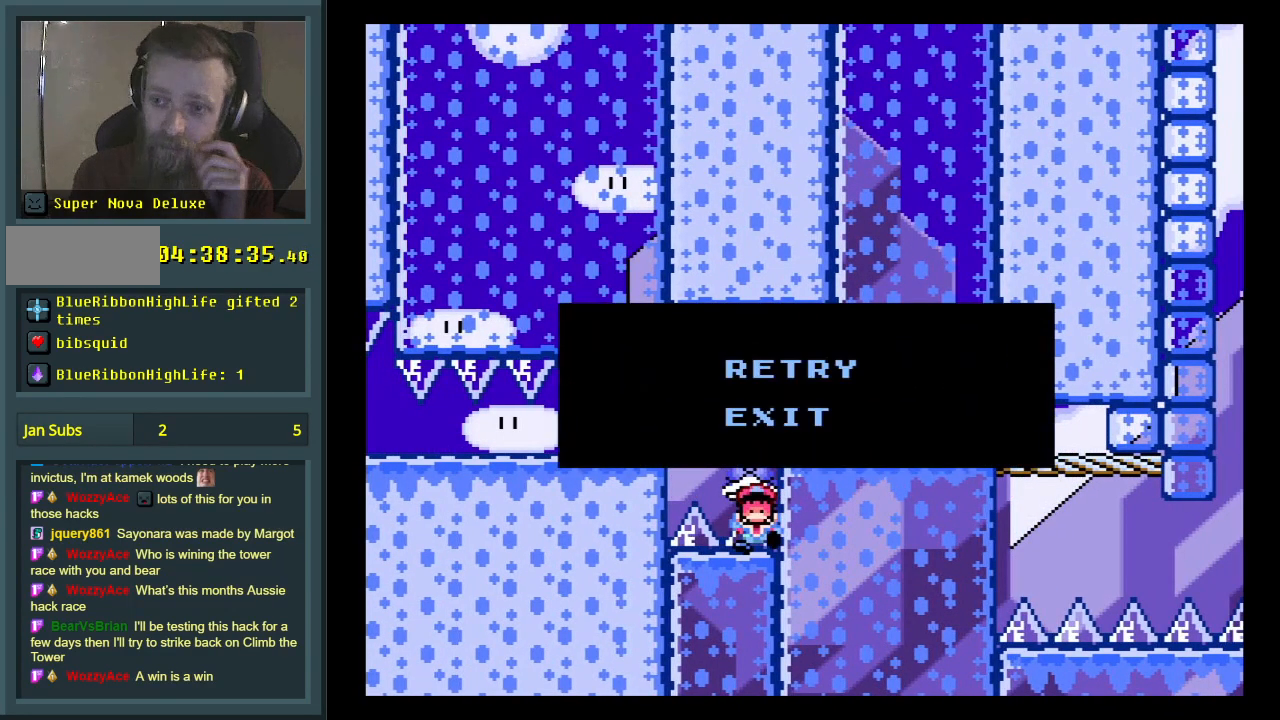
{"buttons": ["Y", "DPAD_DOWN", "DPAD_RIGHT"], "events": [[367, "DPAD_DOWN", "down"], [367, "DPAD_LEFT", "down"], [367, "Y", "down"], [450, "DPAD_LEFT", "up"], [483, "DPAD_RIGHT", "down"]]}
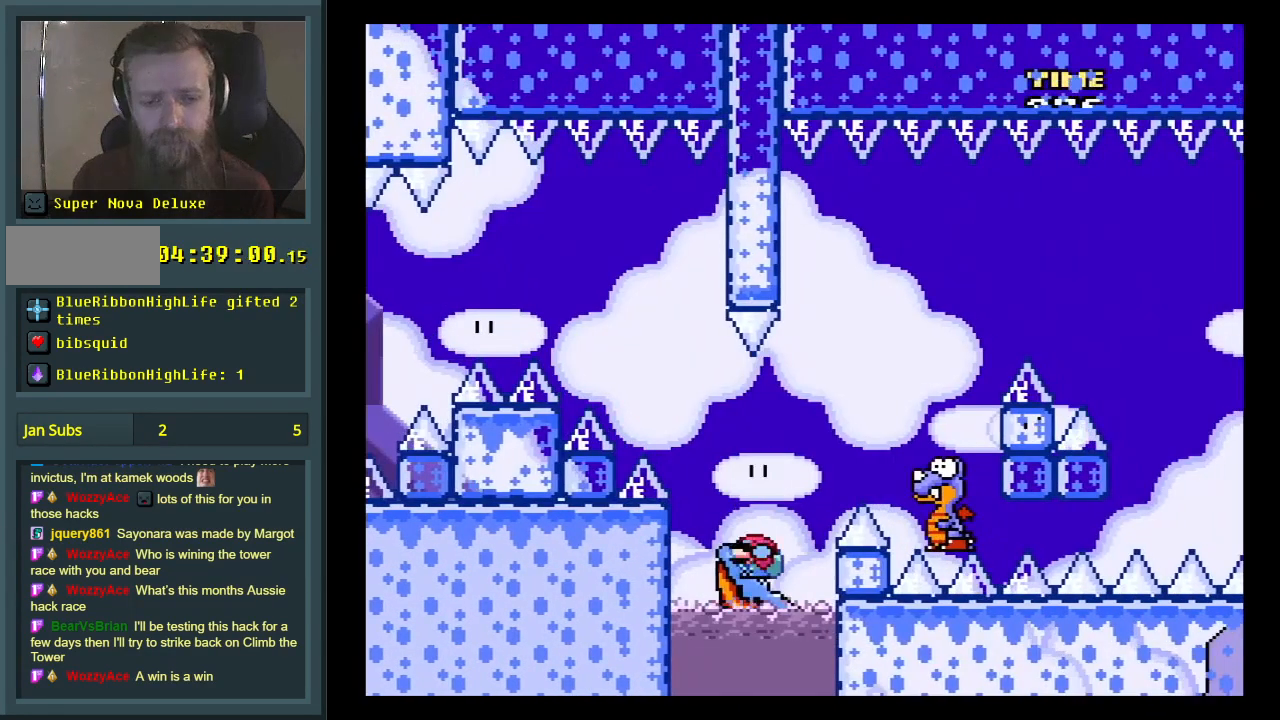
{"buttons": ["B", "Y"], "events": [[17, "B", "down"], [383, "DPAD_DOWN", "up"], [383, "DPAD_RIGHT", "up"]]}
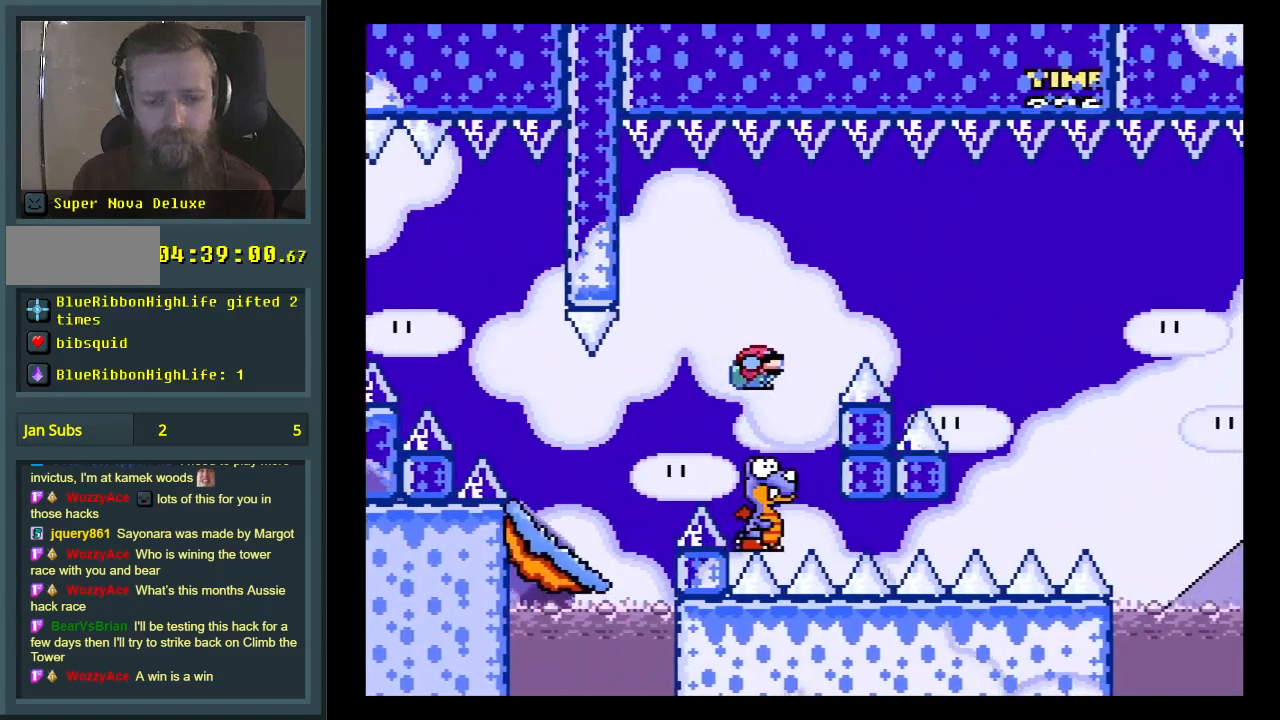
{"buttons": ["B", "Y", "DPAD_RIGHT"], "events": [[17, "DPAD_LEFT", "down"], [183, "DPAD_LEFT", "up"], [250, "DPAD_RIGHT", "down"]]}
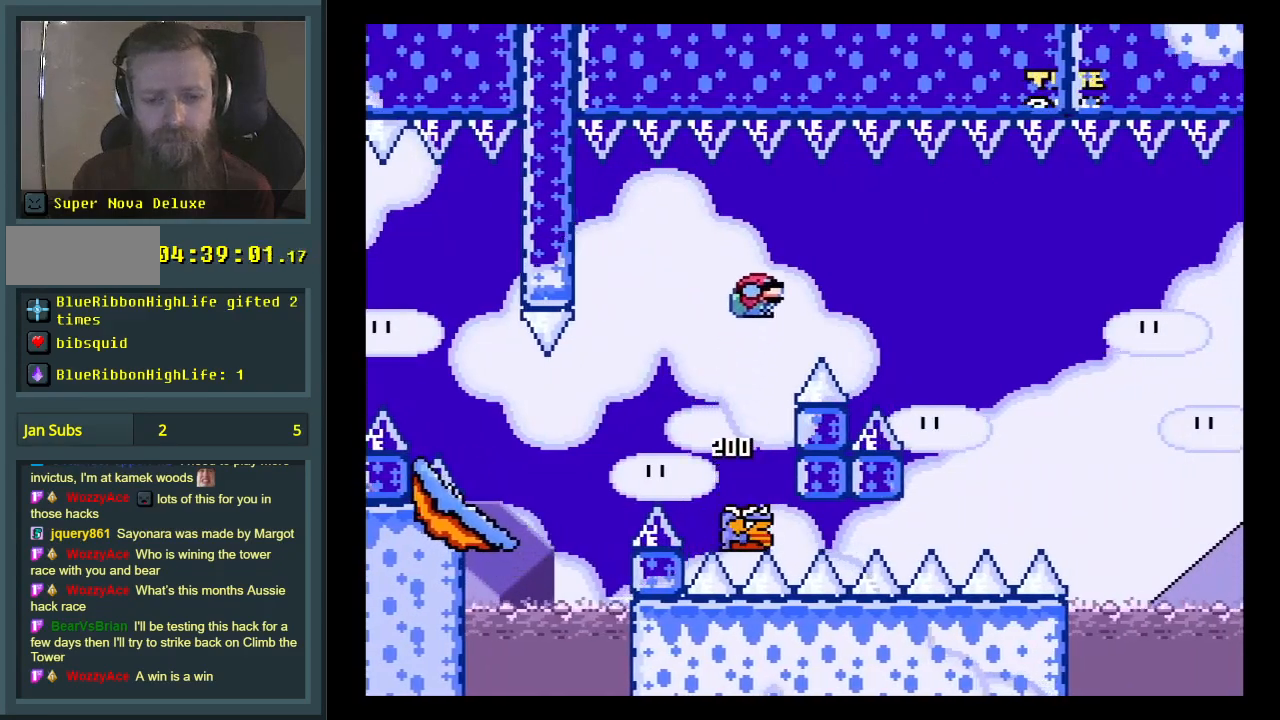
{"buttons": ["B", "Y", "DPAD_LEFT"], "events": [[150, "DPAD_RIGHT", "up"], [450, "DPAD_LEFT", "down"]]}
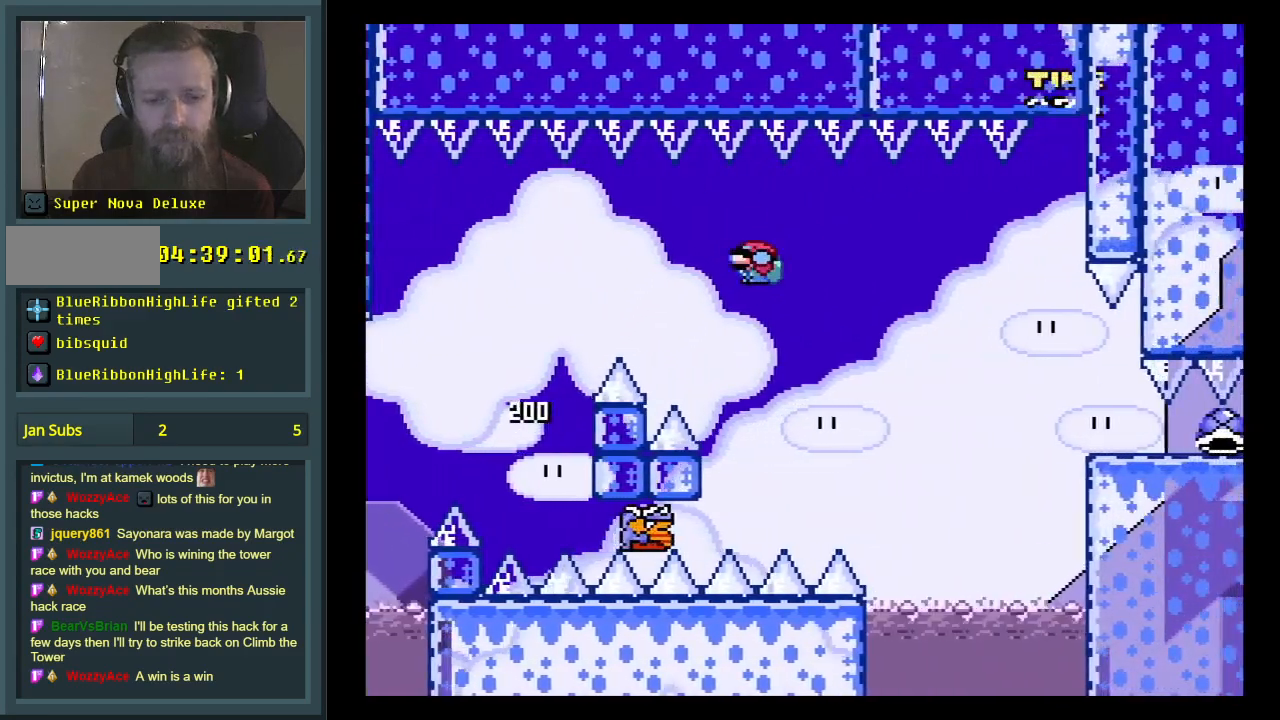
{"buttons": ["B", "Y", "DPAD_RIGHT"], "events": [[233, "DPAD_LEFT", "up"], [300, "DPAD_RIGHT", "down"]]}
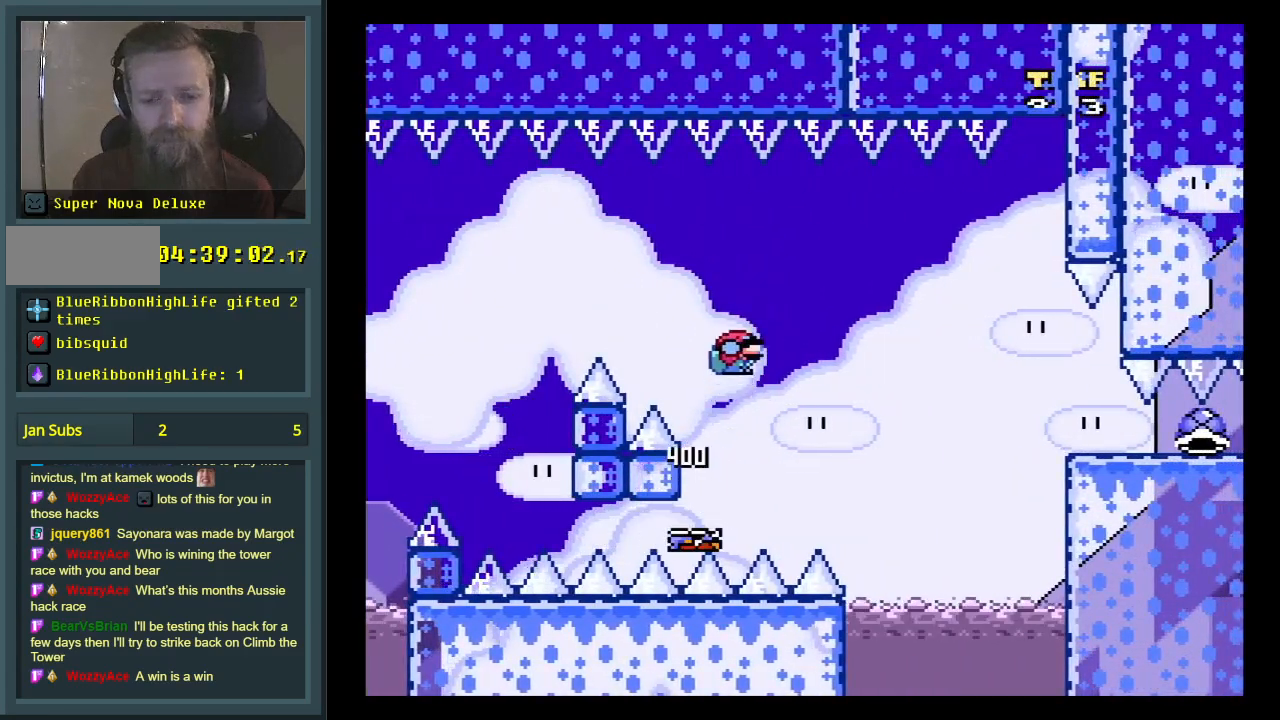
{"buttons": ["B", "Y", "DPAD_RIGHT"], "events": []}
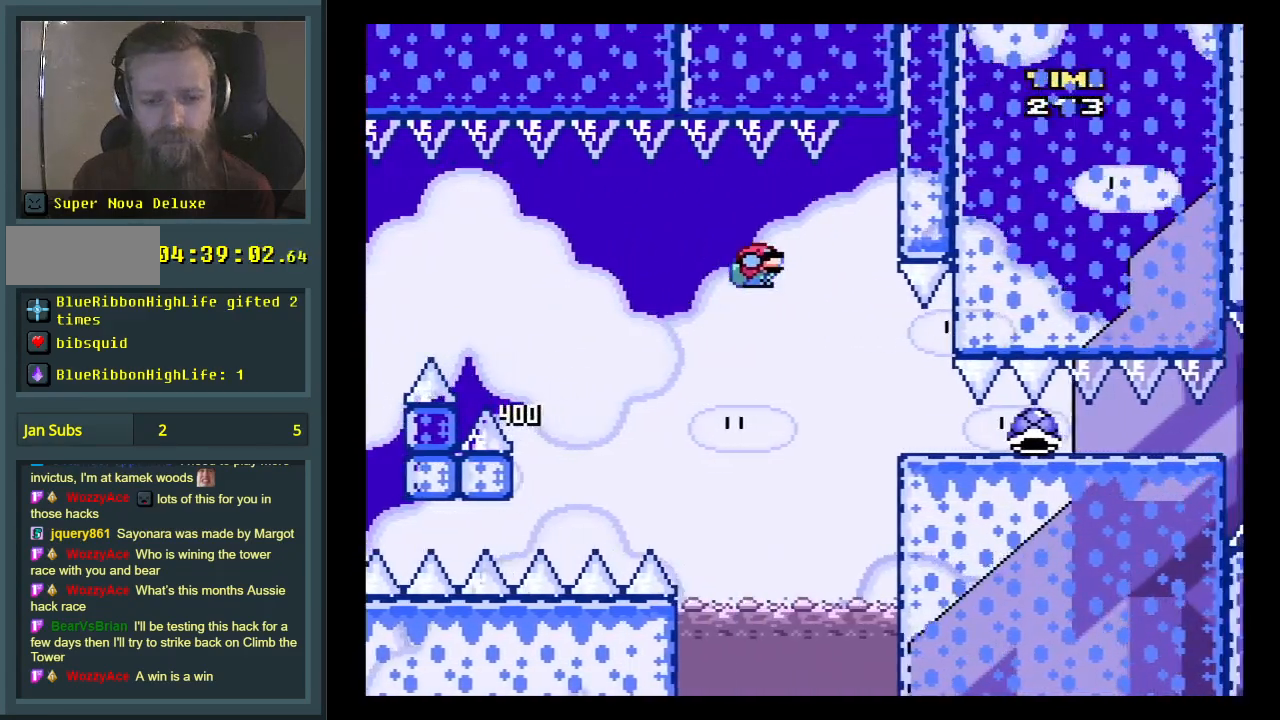
{"buttons": ["B", "DPAD_DOWN", "DPAD_RIGHT"], "events": [[267, "DPAD_DOWN", "down"], [317, "Y", "up"]]}
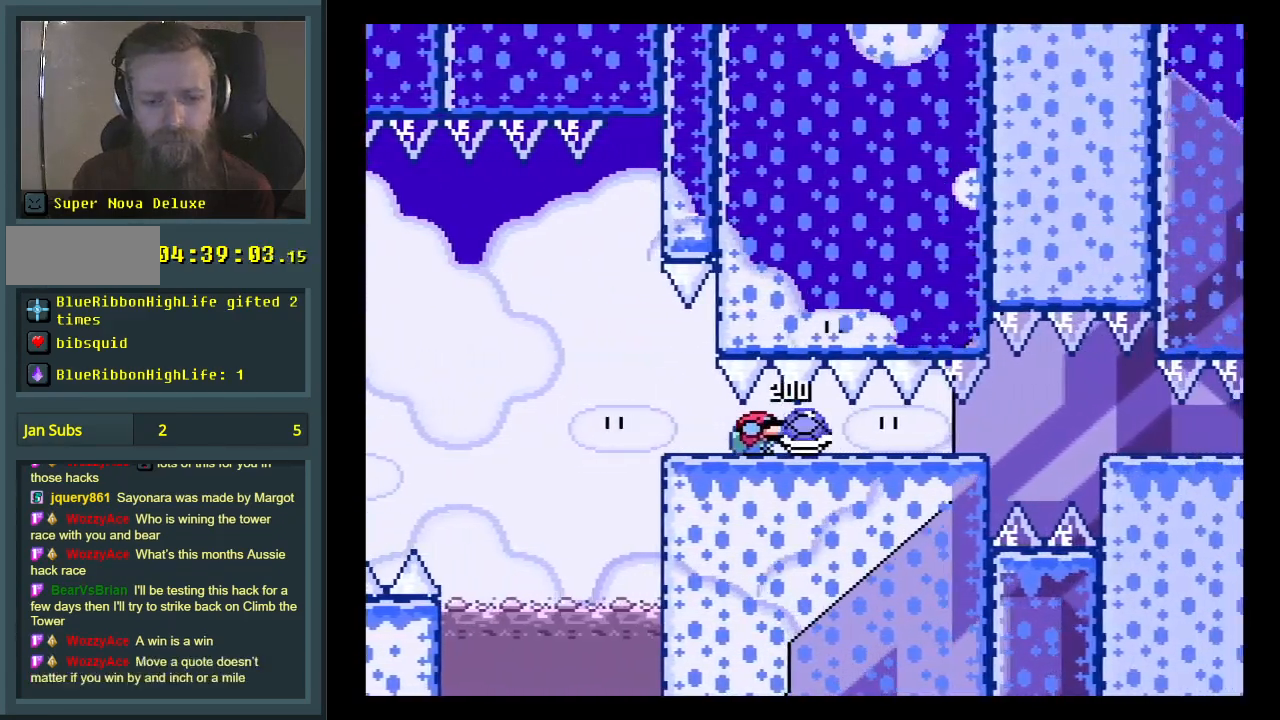
{"buttons": ["B", "Y", "DPAD_DOWN", "DPAD_RIGHT"], "events": [[317, "Y", "down"]]}
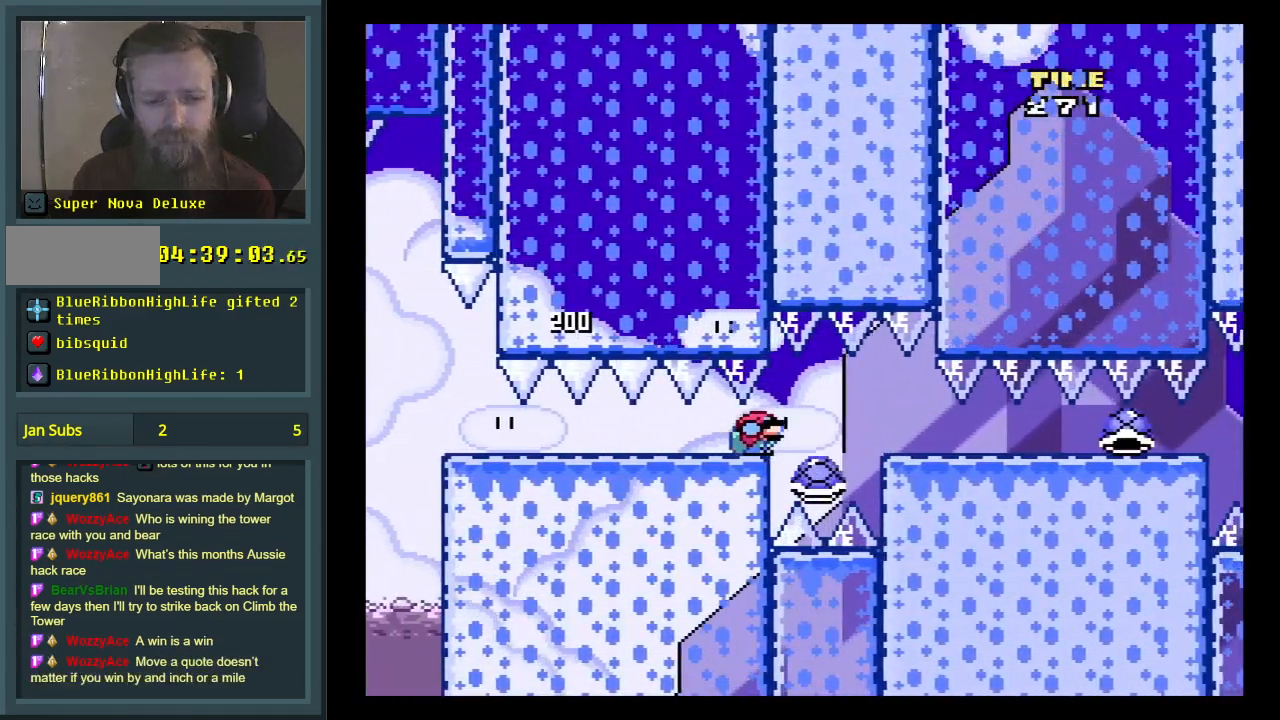
{"buttons": ["Y", "DPAD_DOWN", "DPAD_RIGHT"], "events": [[50, "B", "up"]]}
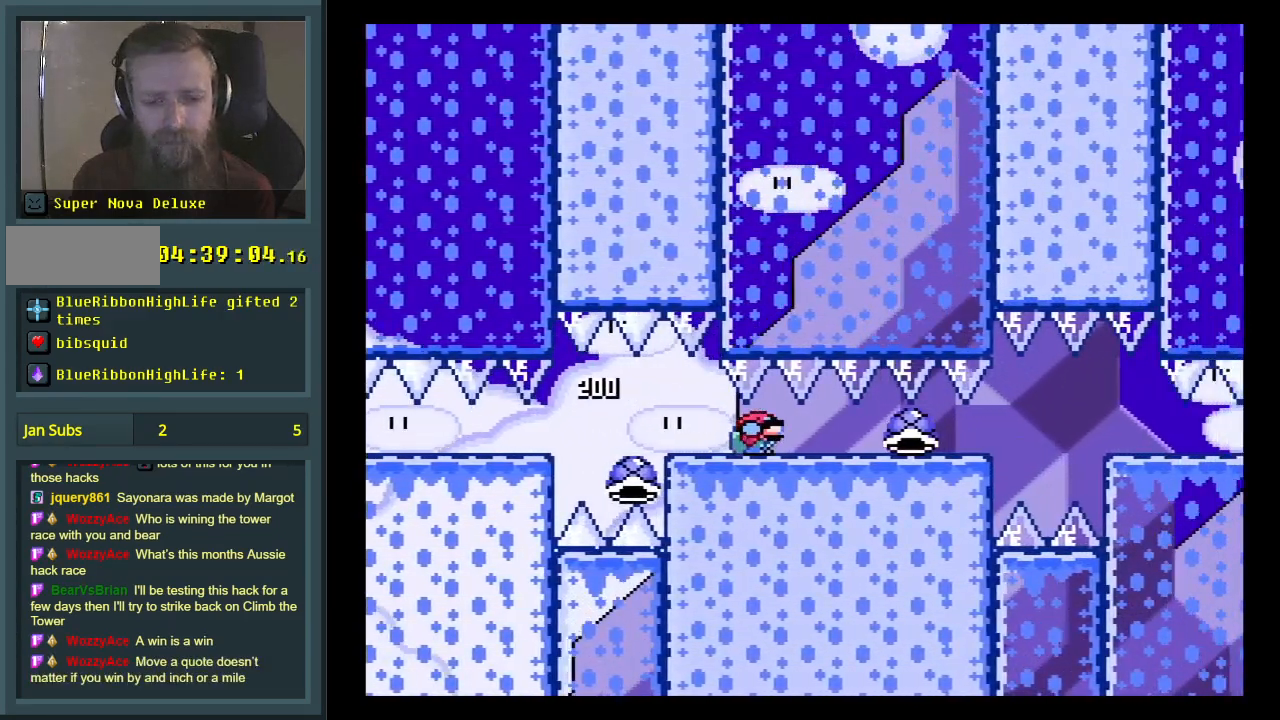
{"buttons": ["Y", "DPAD_DOWN", "DPAD_RIGHT"], "events": [[150, "Y", "up"], [300, "Y", "down"]]}
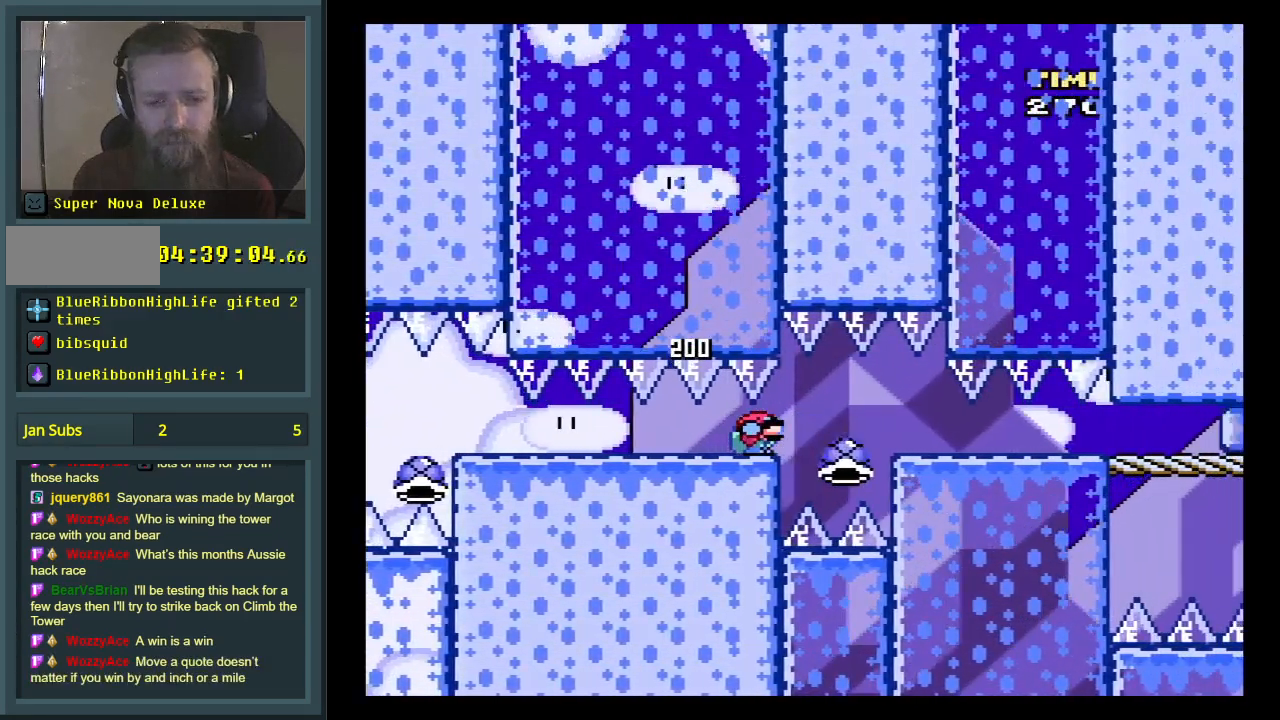
{"buttons": ["DPAD_DOWN", "DPAD_RIGHT"], "events": [[317, "Y", "up"]]}
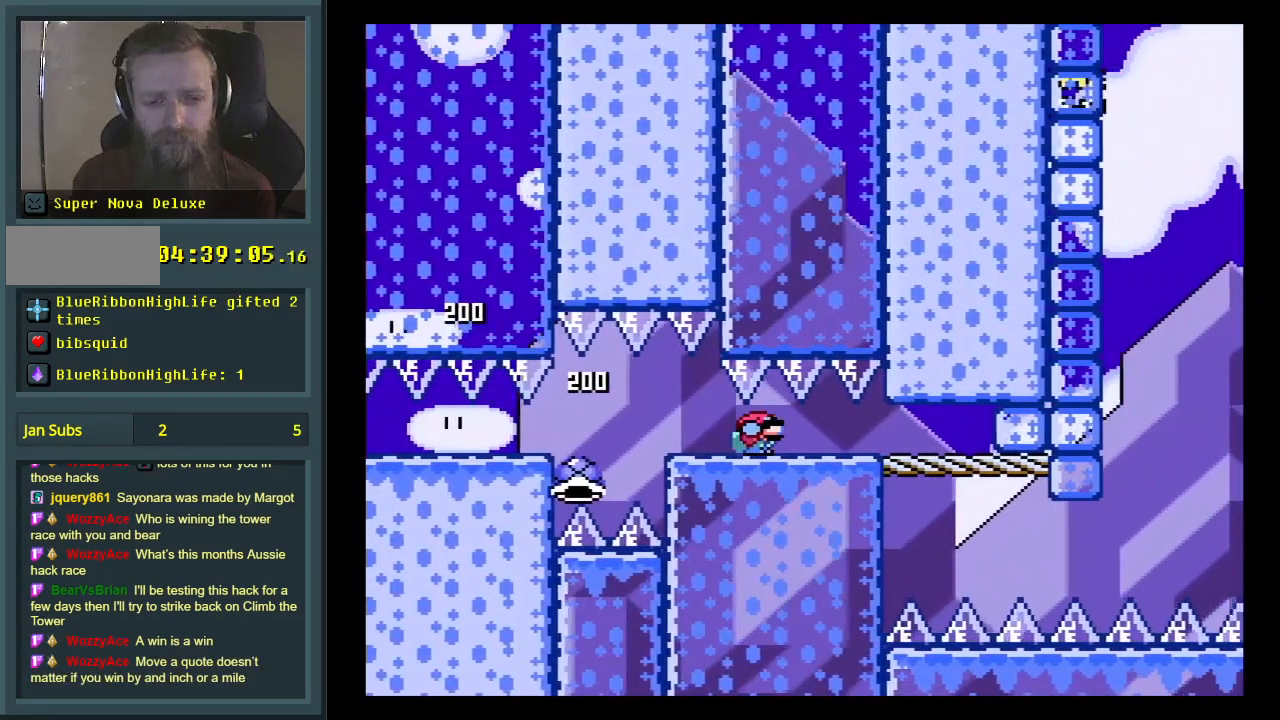
{"buttons": ["Y", "DPAD_DOWN", "DPAD_RIGHT"], "events": [[33, "Y", "down"]]}
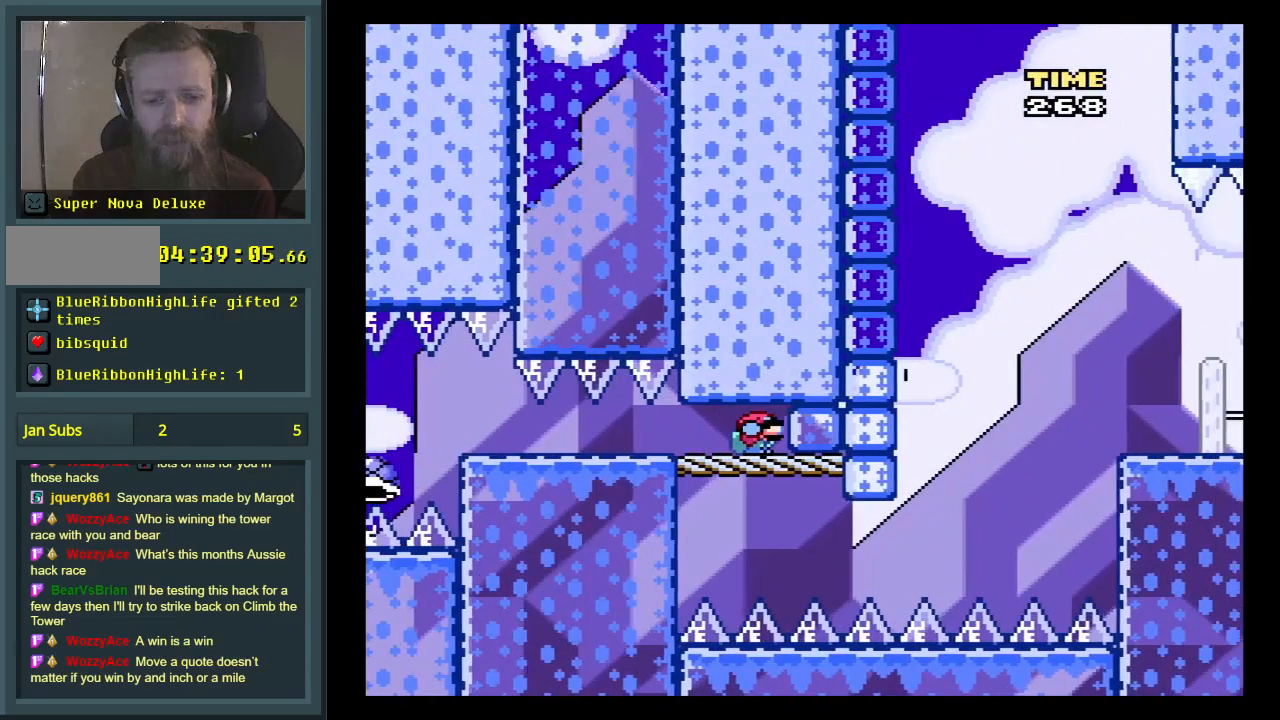
{"buttons": ["A", "DPAD_RIGHT"], "events": [[83, "Y", "up"], [317, "A", "down"], [317, "DPAD_DOWN", "up"], [383, "A", "up"], [483, "A", "down"]]}
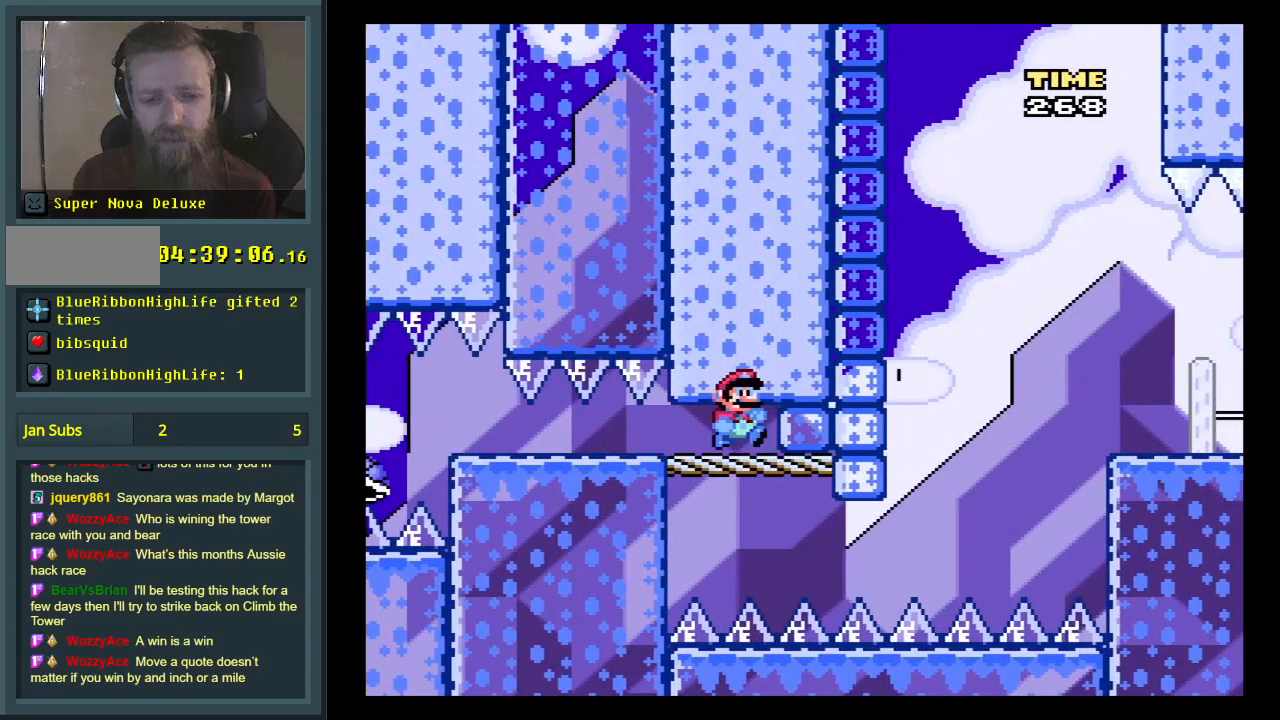
{"buttons": ["DPAD_DOWN", "DPAD_RIGHT"], "events": [[33, "A", "up"], [67, "A", "down"], [150, "A", "up"], [167, "A", "down"], [233, "A", "up"], [250, "A", "down"], [267, "A", "up"], [317, "A", "down"], [350, "DPAD_DOWN", "down"], [417, "A", "up"], [450, "A", "down"], [467, "A", "up"]]}
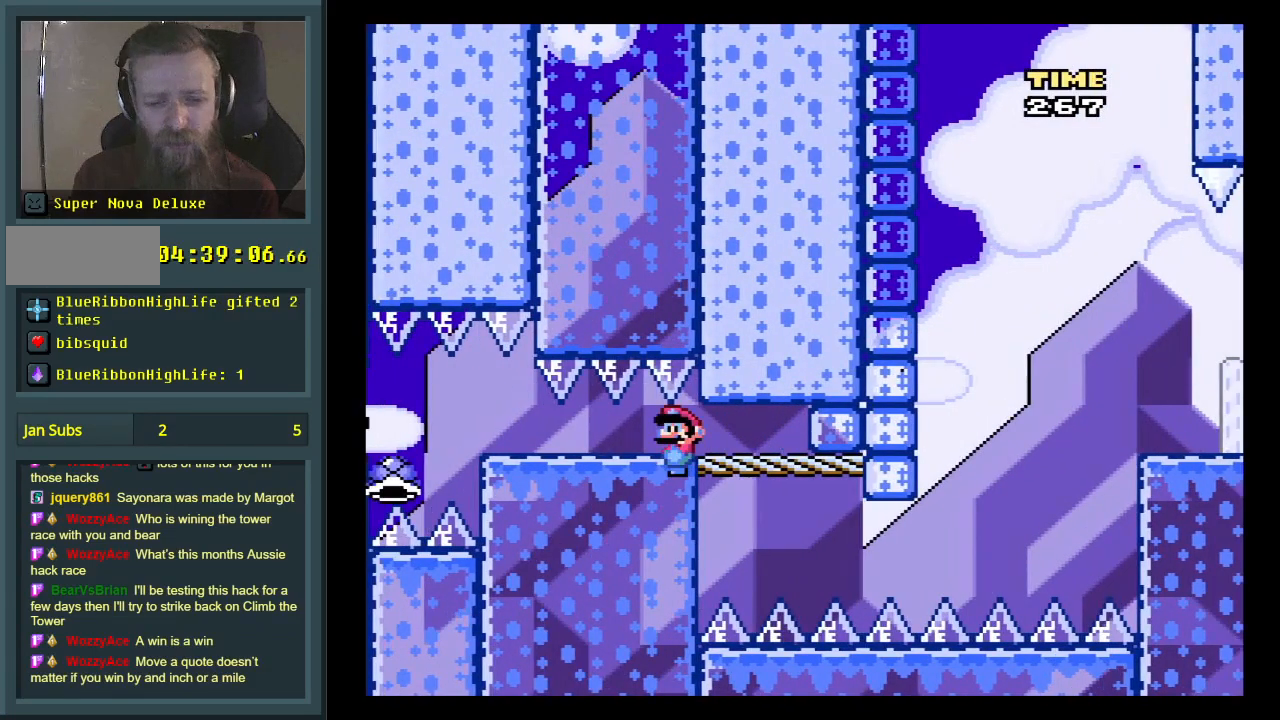
{"buttons": ["A", "DPAD_DOWN", "DPAD_RIGHT"], "events": [[50, "A", "down"], [133, "A", "up"], [433, "A", "down"]]}
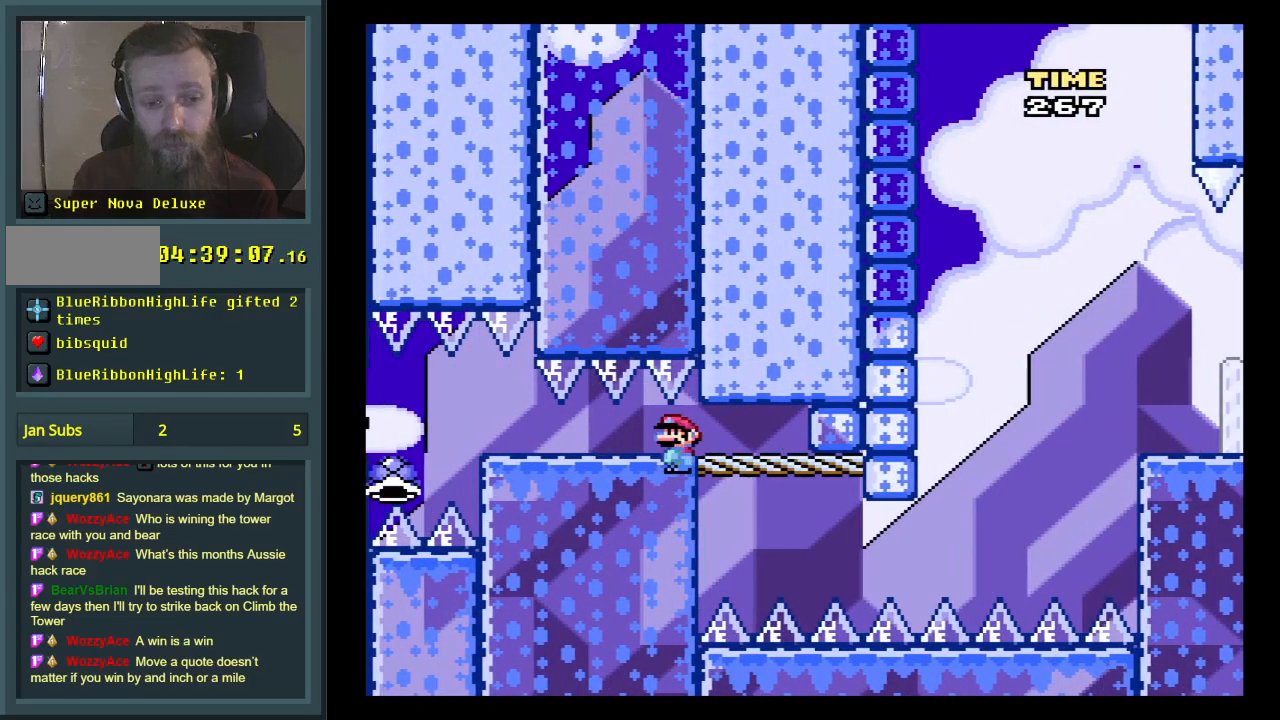
{"buttons": ["A", "DPAD_DOWN", "DPAD_RIGHT"], "events": [[50, "A", "up"], [117, "A", "down"], [300, "A", "up"], [367, "A", "down"]]}
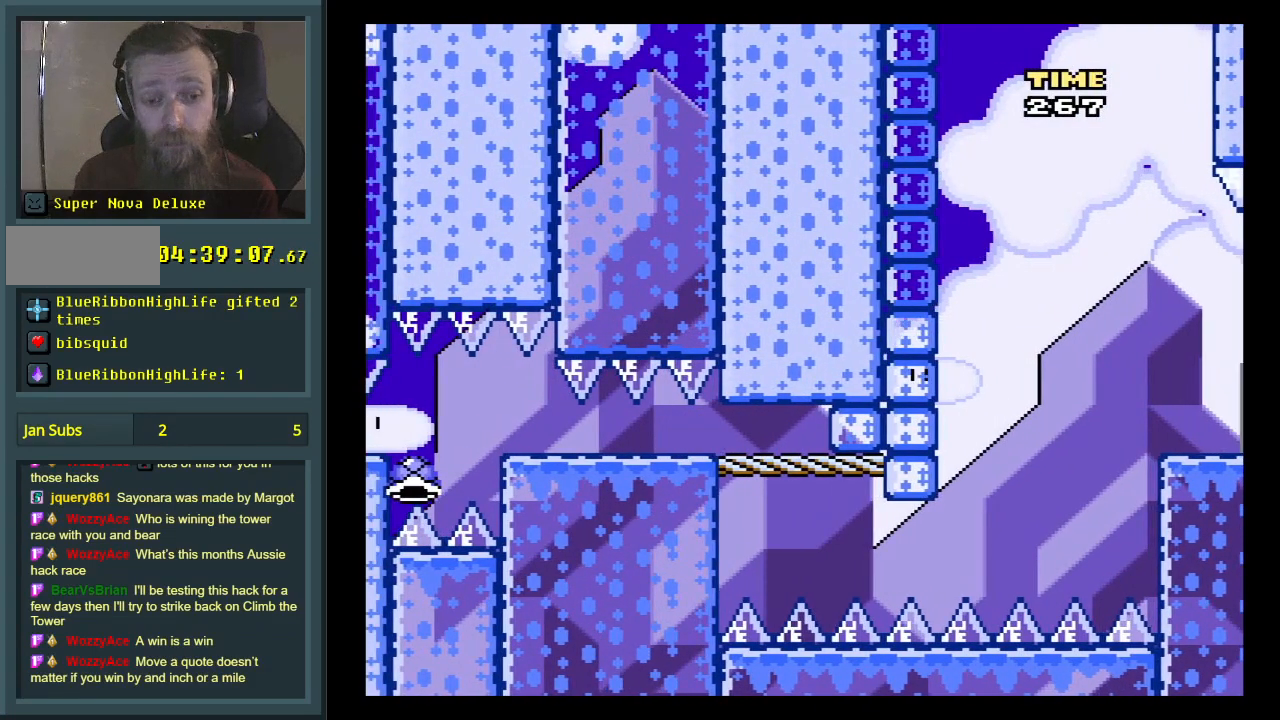
{"buttons": ["DPAD_RIGHT"], "events": [[50, "A", "up"], [117, "A", "down"], [233, "A", "up"], [317, "A", "down"], [400, "A", "up"], [483, "DPAD_DOWN", "up"]]}
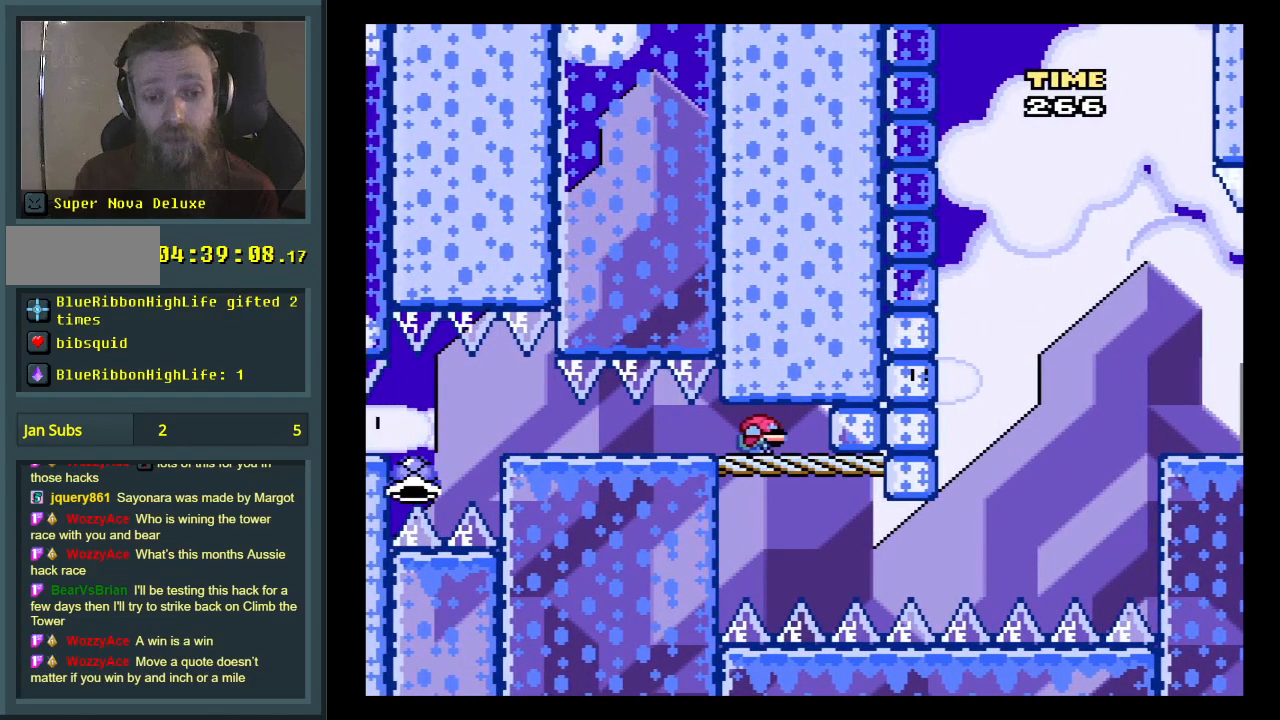
{"buttons": [], "events": [[117, "DPAD_RIGHT", "up"]]}